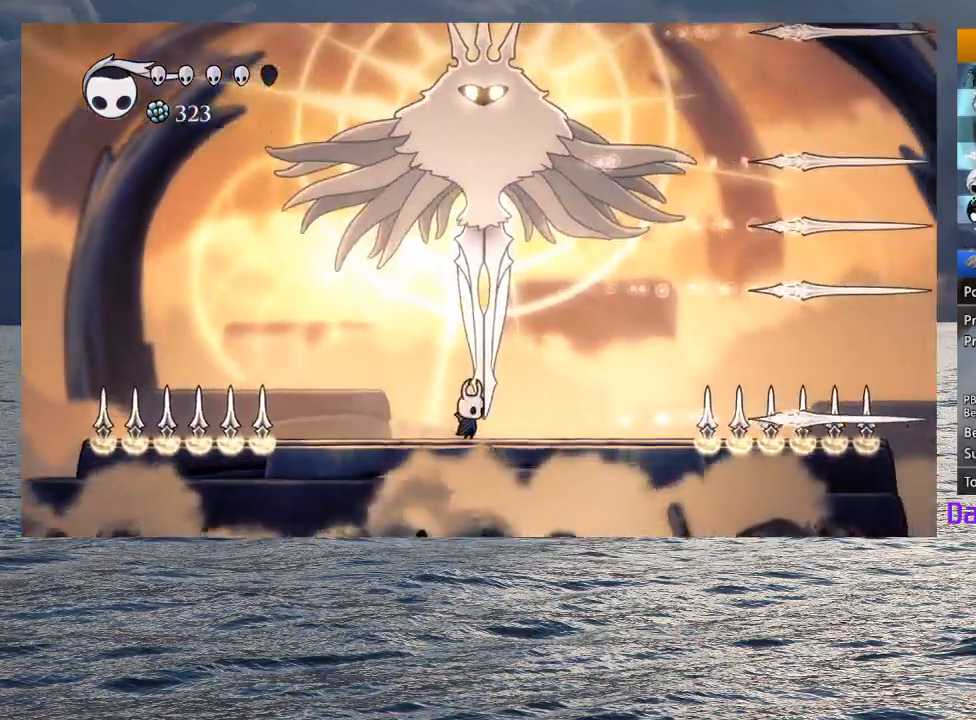
Gameplay with a controller (PlayStation layout); each line is a JSON object with the inputs held at the frame after it (dt_ms = milliseconds from this image to that frame). "events" lists button and stick changes between this image and that frame as [ms after this image, input, new state], when the widget could be followed in between.
{"dt_ms": 500, "buttons": [], "left_stick": "center", "right_stick": "center", "events": [[133, "left_stick", "center"], [417, "CIRCLE", "up"]]}
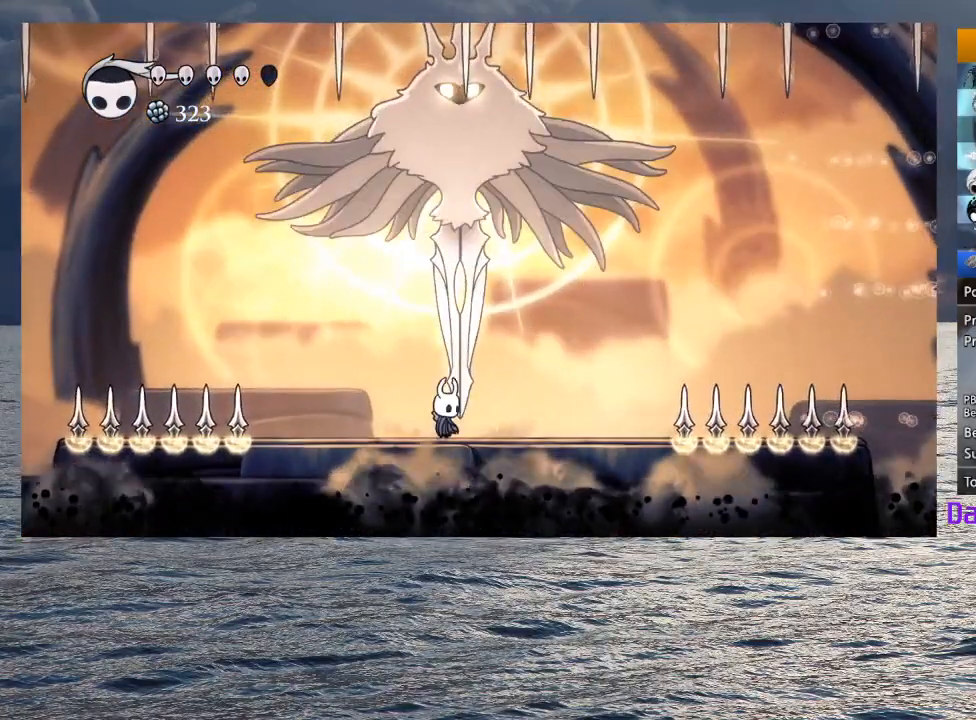
{"dt_ms": 500, "buttons": ["CIRCLE"], "left_stick": "center", "right_stick": "center", "events": [[217, "left_stick", "left"], [333, "CIRCLE", "down"], [433, "left_stick", "center"]]}
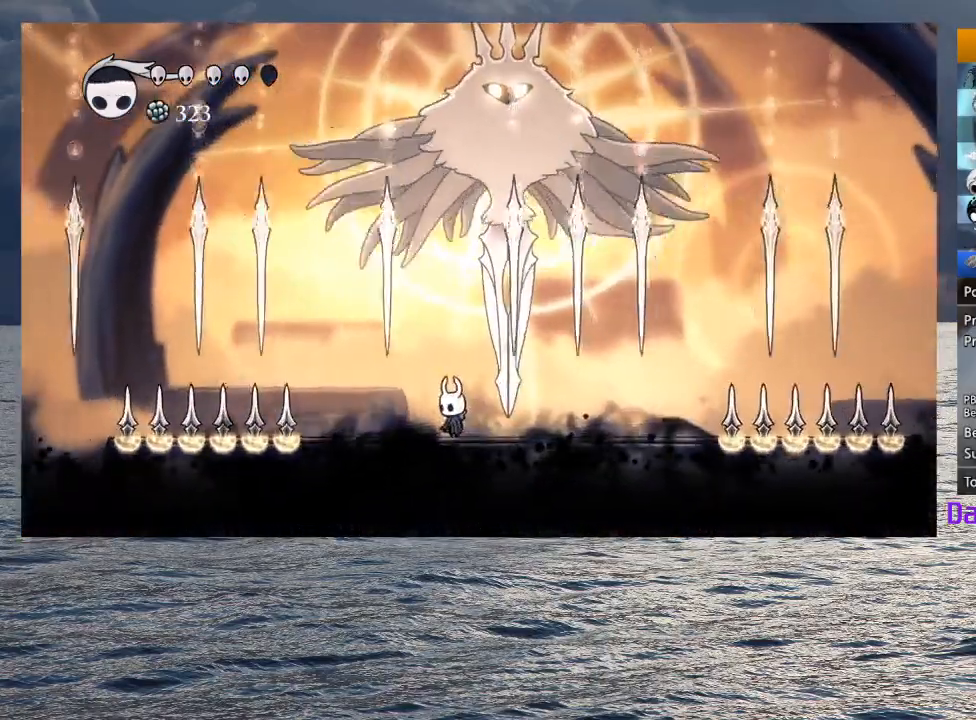
{"dt_ms": 500, "buttons": ["CIRCLE"], "left_stick": "center", "right_stick": "center", "events": []}
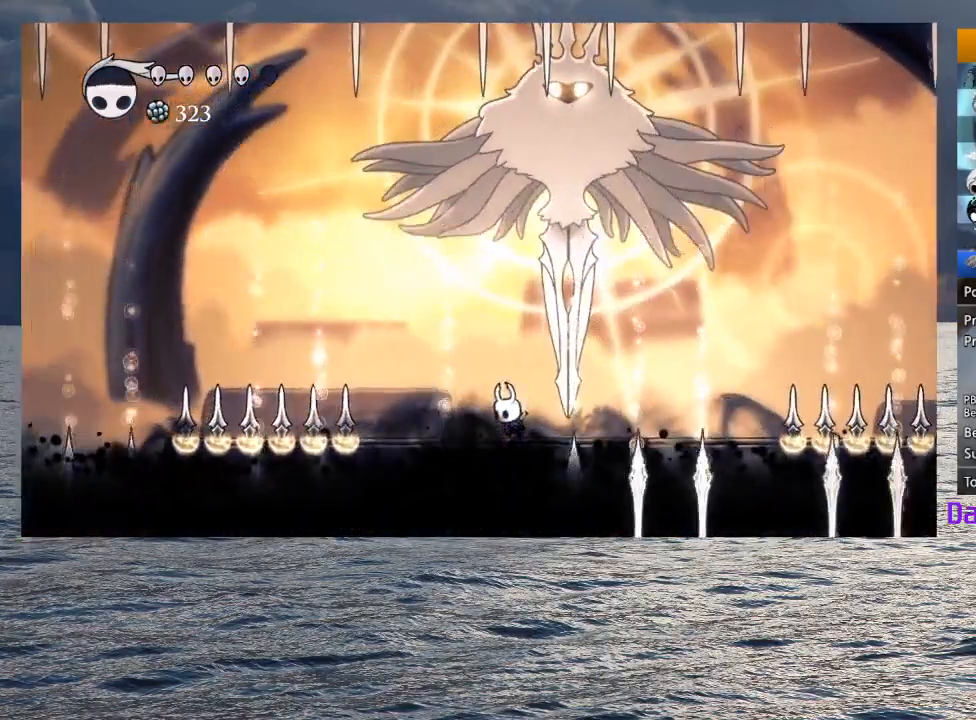
{"dt_ms": 500, "buttons": ["CIRCLE"], "left_stick": "center", "right_stick": "center", "events": []}
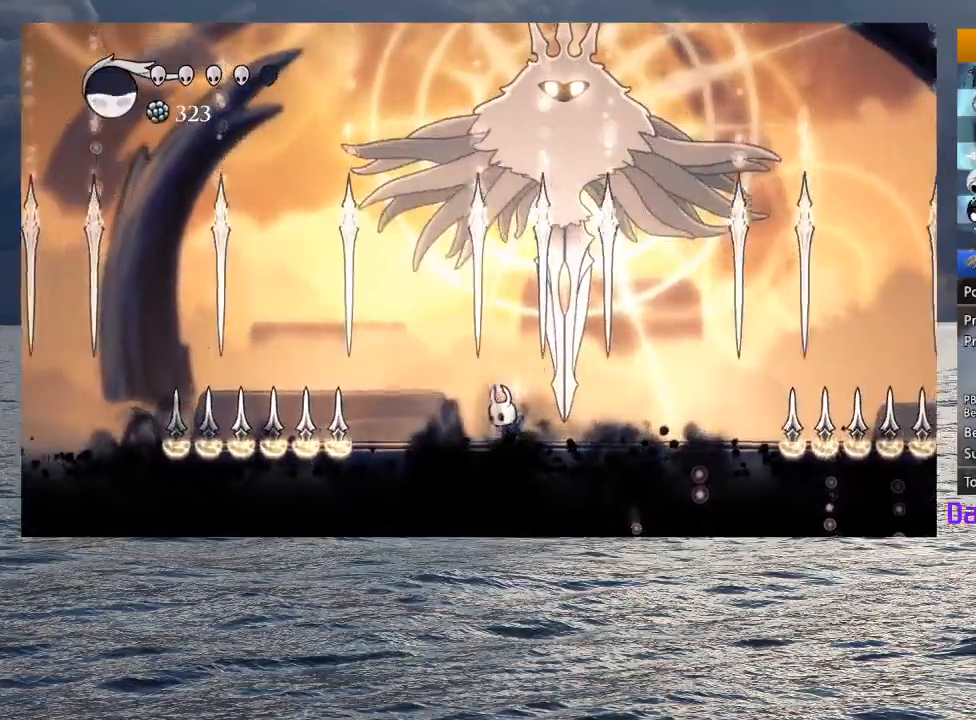
{"dt_ms": 500, "buttons": [], "left_stick": "center", "right_stick": "center", "events": [[400, "CIRCLE", "up"]]}
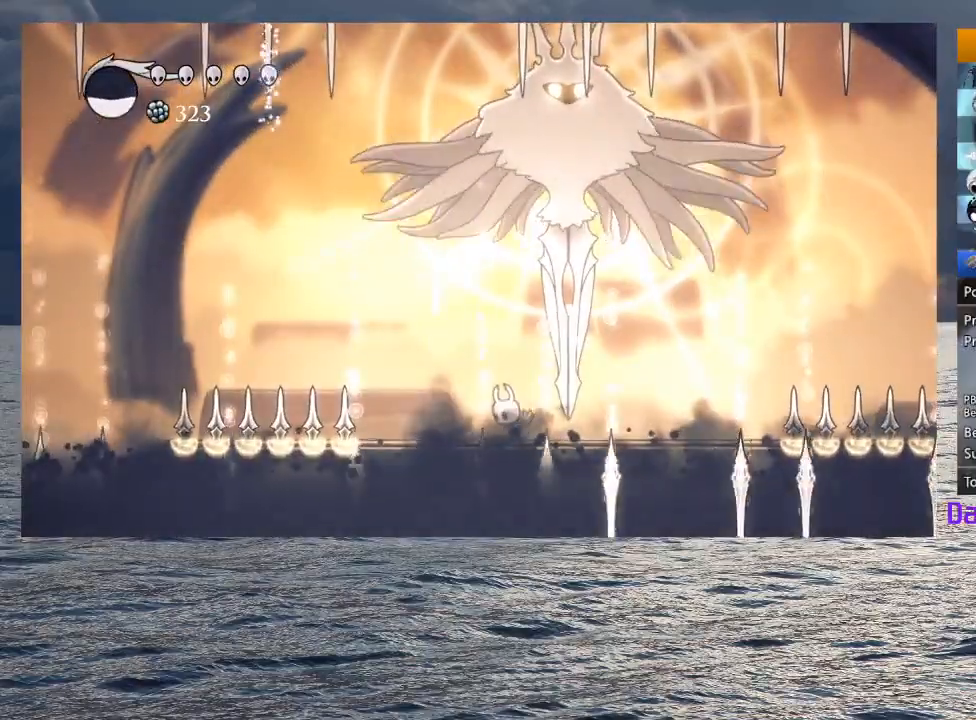
{"dt_ms": 500, "buttons": ["CROSS"], "left_stick": "left", "right_stick": "center", "events": [[217, "left_stick", "left"], [233, "CROSS", "down"]]}
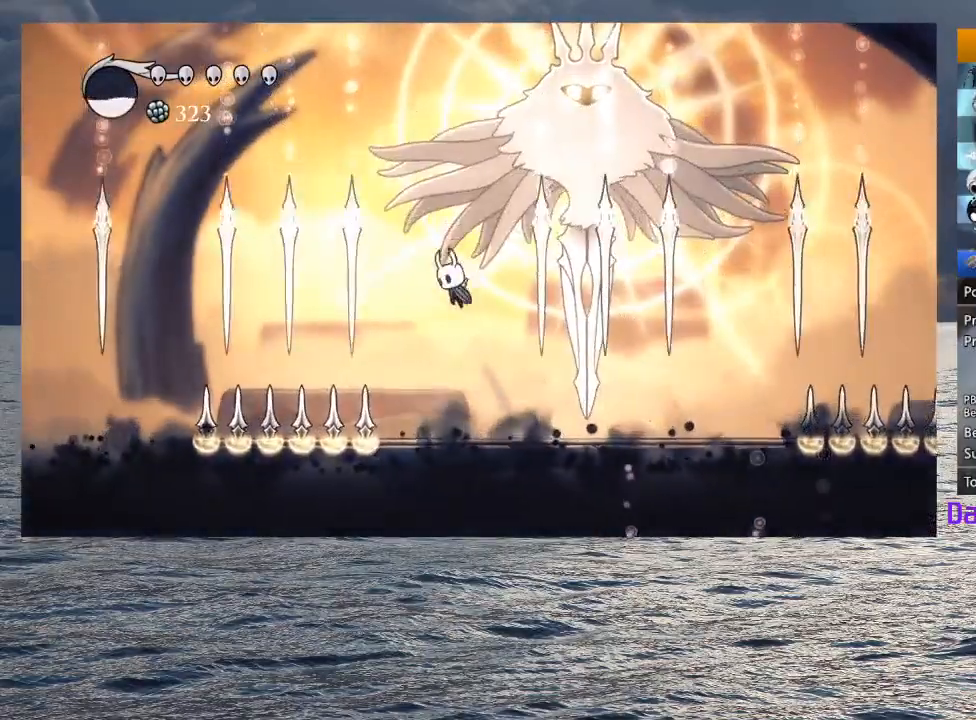
{"dt_ms": 500, "buttons": [], "left_stick": "center", "right_stick": "center", "events": [[17, "left_stick", "right"], [117, "SQUARE", "down"], [250, "CROSS", "up"], [250, "SQUARE", "up"], [267, "left_stick", "center"], [300, "R1", "down"], [400, "R1", "up"]]}
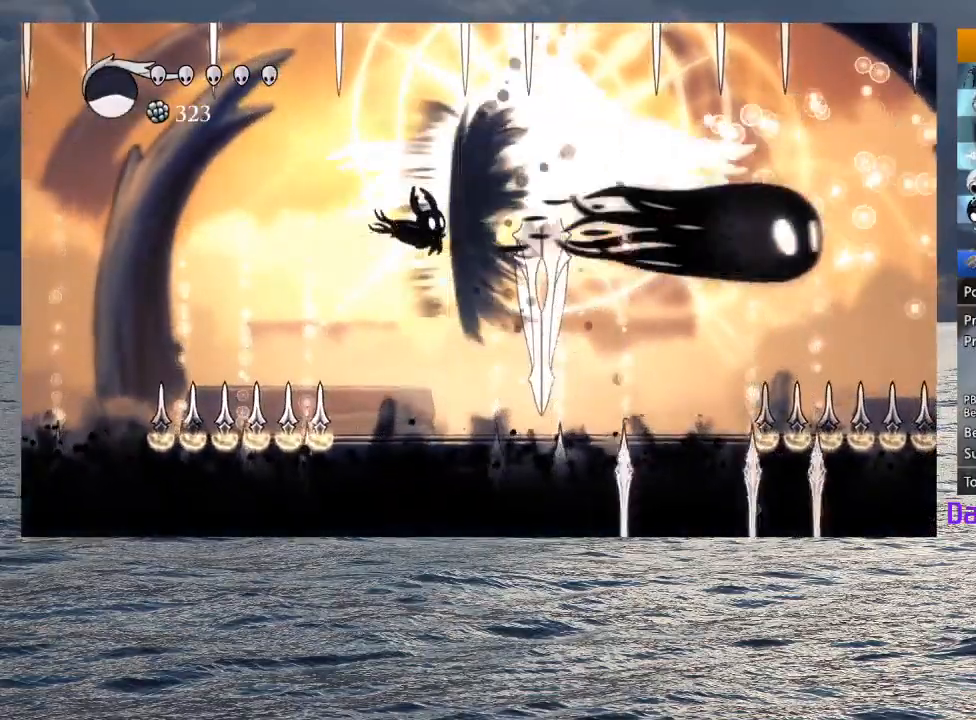
{"dt_ms": 500, "buttons": [], "left_stick": "center", "right_stick": "center", "events": [[117, "left_stick", "left"], [450, "left_stick", "center"]]}
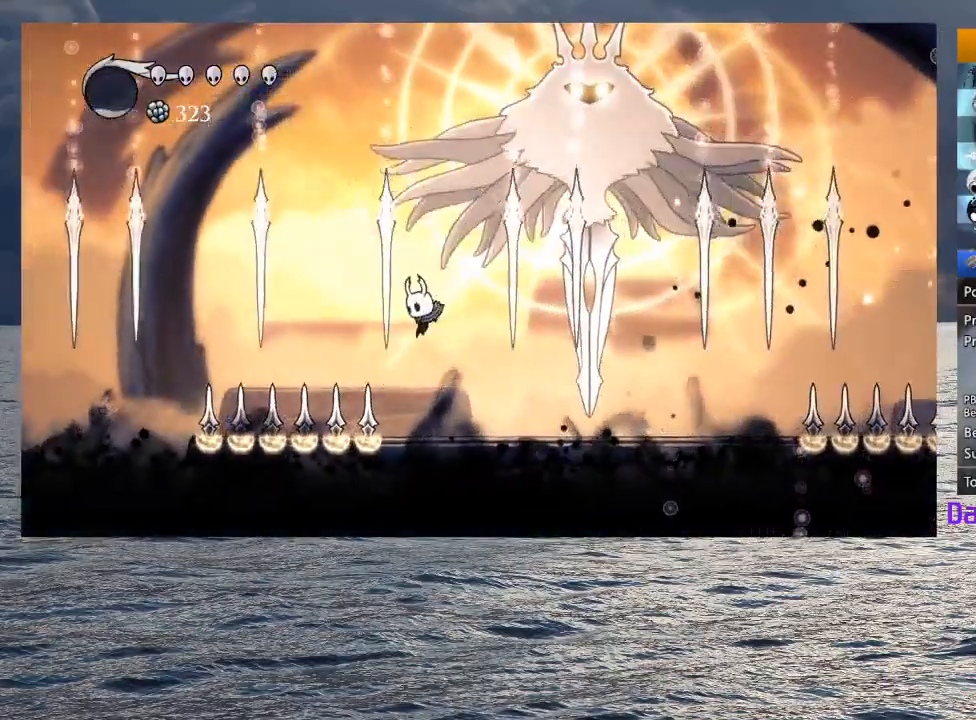
{"dt_ms": 500, "buttons": ["CROSS"], "left_stick": "center", "right_stick": "center", "events": [[217, "CROSS", "down"], [217, "left_stick", "right"], [500, "left_stick", "center"]]}
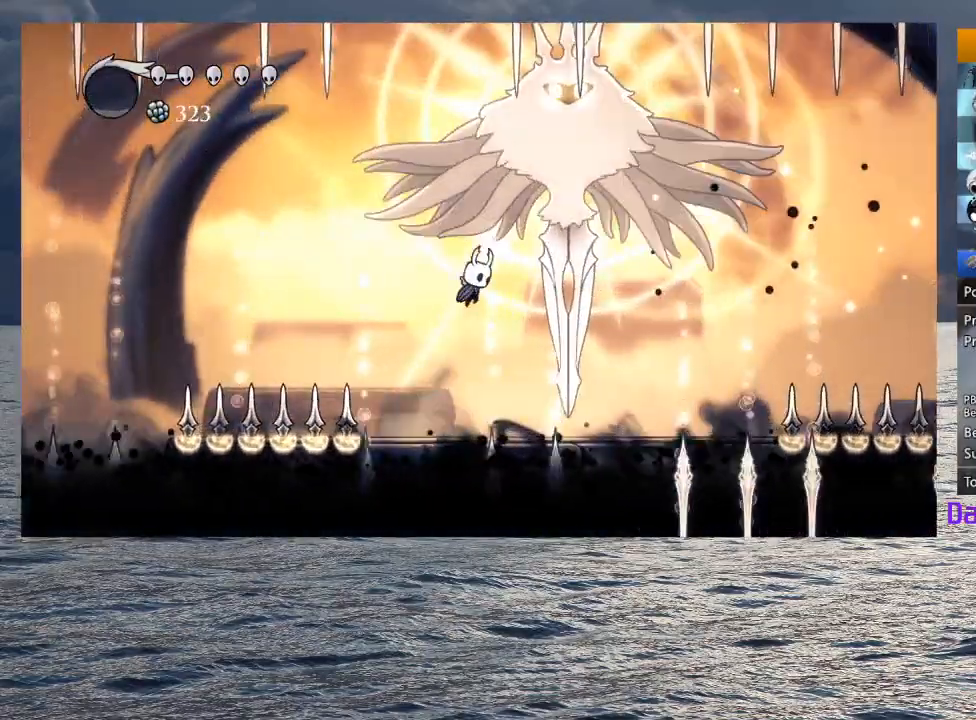
{"dt_ms": 500, "buttons": ["CROSS"], "left_stick": "center", "right_stick": "center", "events": [[67, "SQUARE", "down"], [267, "CROSS", "up"], [267, "SQUARE", "up"], [417, "CROSS", "down"]]}
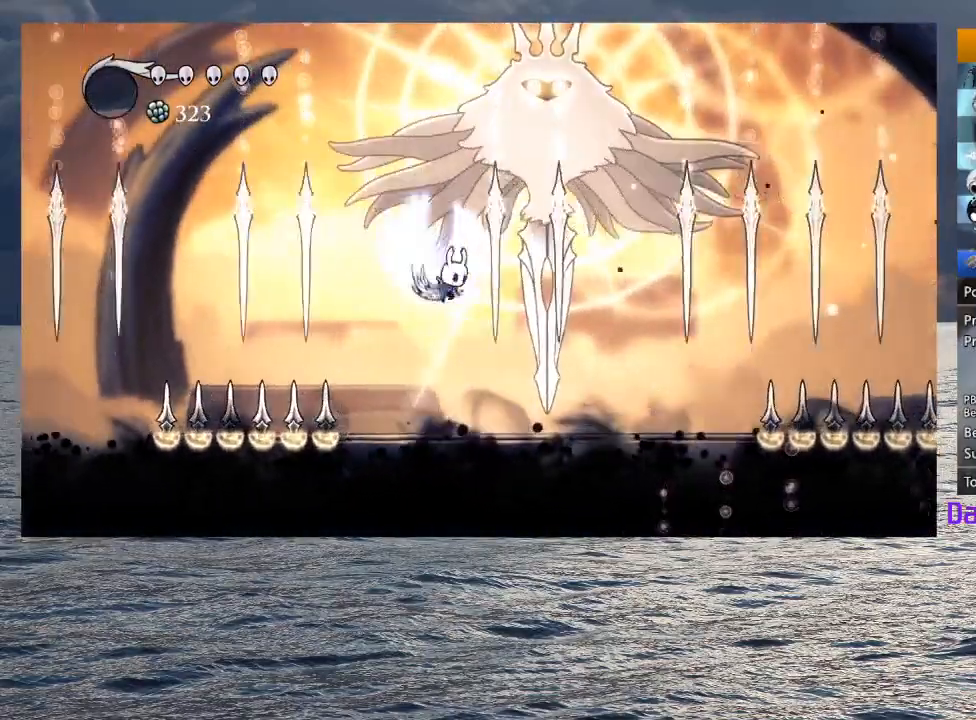
{"dt_ms": 1000, "buttons": ["CROSS"], "left_stick": "center", "right_stick": "center"}
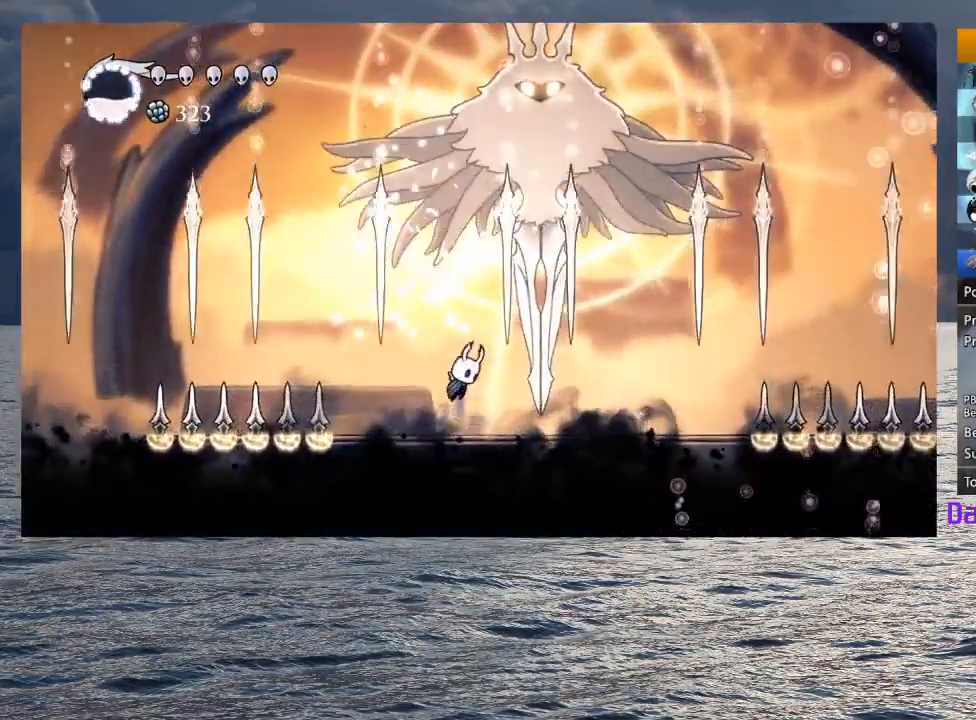
{"dt_ms": 500, "buttons": ["R1"], "left_stick": "center", "right_stick": "center", "events": [[250, "SQUARE", "down"], [400, "CROSS", "up"], [400, "SQUARE", "up"], [450, "R1", "down"]]}
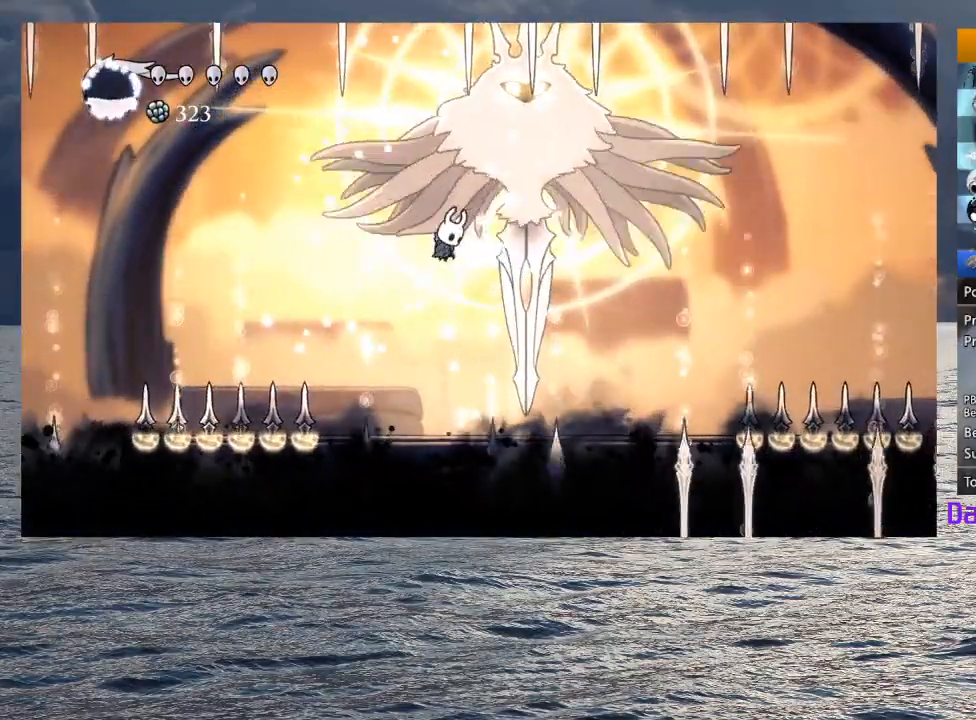
{"dt_ms": 500, "buttons": [], "left_stick": "center", "right_stick": "center", "events": [[67, "R1", "up"]]}
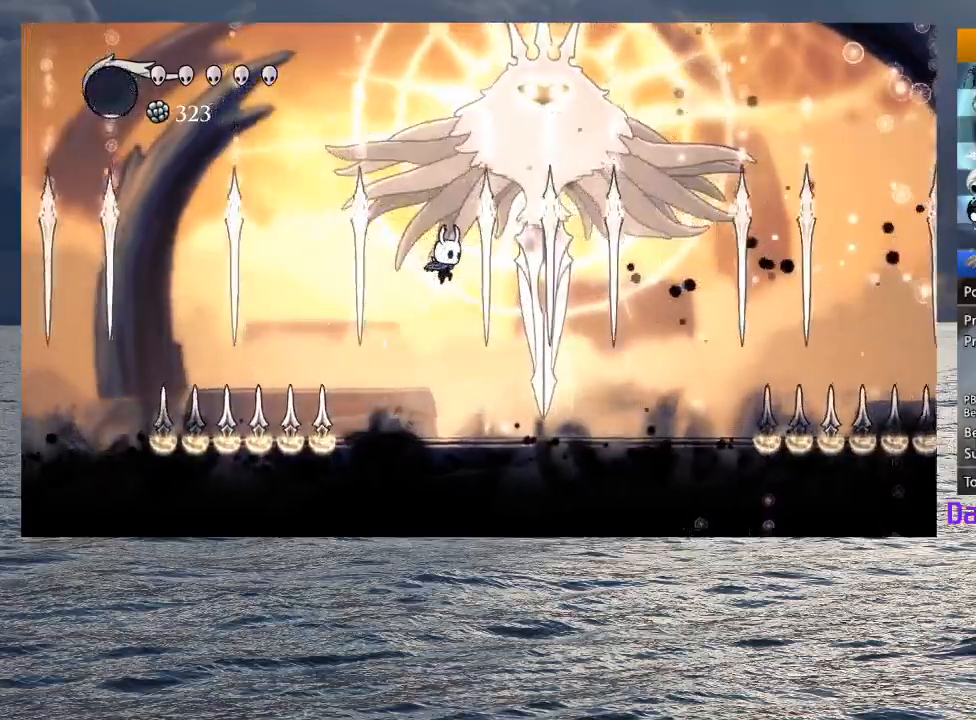
{"dt_ms": 500, "buttons": ["CROSS"], "left_stick": "right", "right_stick": "center", "events": [[333, "CROSS", "down"], [333, "left_stick", "right"]]}
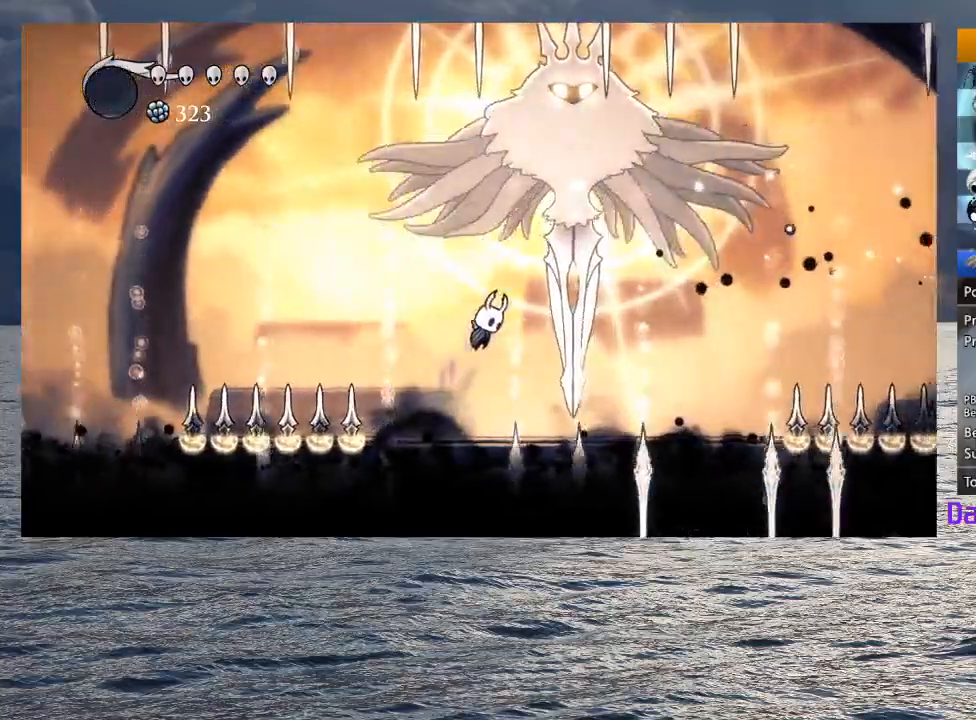
{"dt_ms": 500, "buttons": [], "left_stick": "right", "right_stick": "center", "events": [[200, "SQUARE", "down"], [283, "left_stick", "center"], [367, "CROSS", "up"], [367, "SQUARE", "up"], [450, "left_stick", "right"]]}
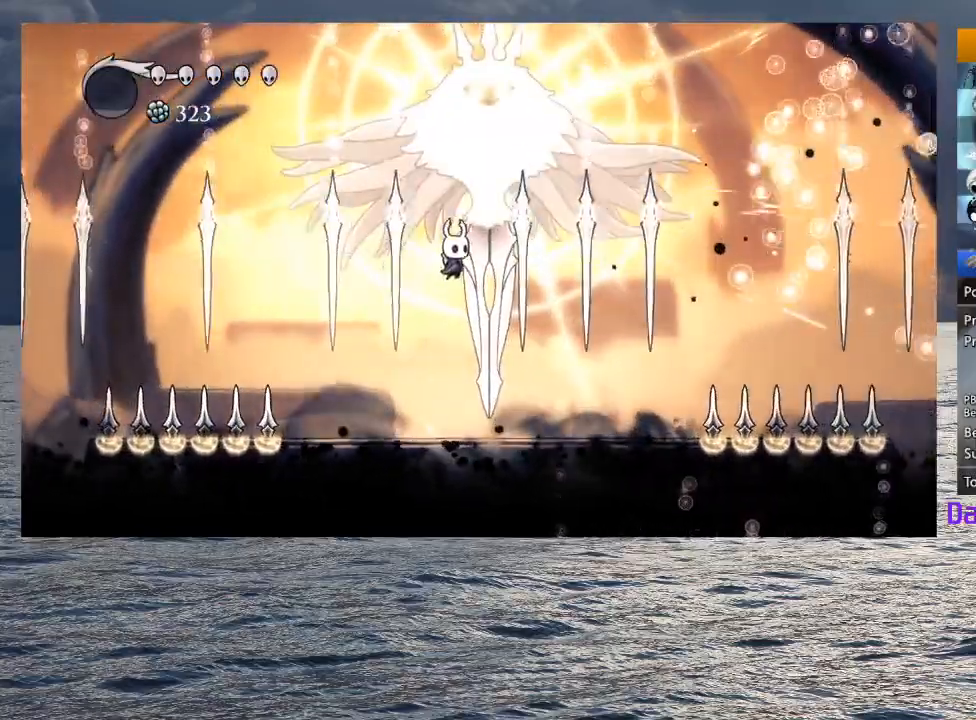
{"dt_ms": 500, "buttons": [], "left_stick": "right", "right_stick": "center", "events": [[50, "CROSS", "down"], [200, "SQUARE", "down"], [400, "CROSS", "up"], [400, "SQUARE", "up"]]}
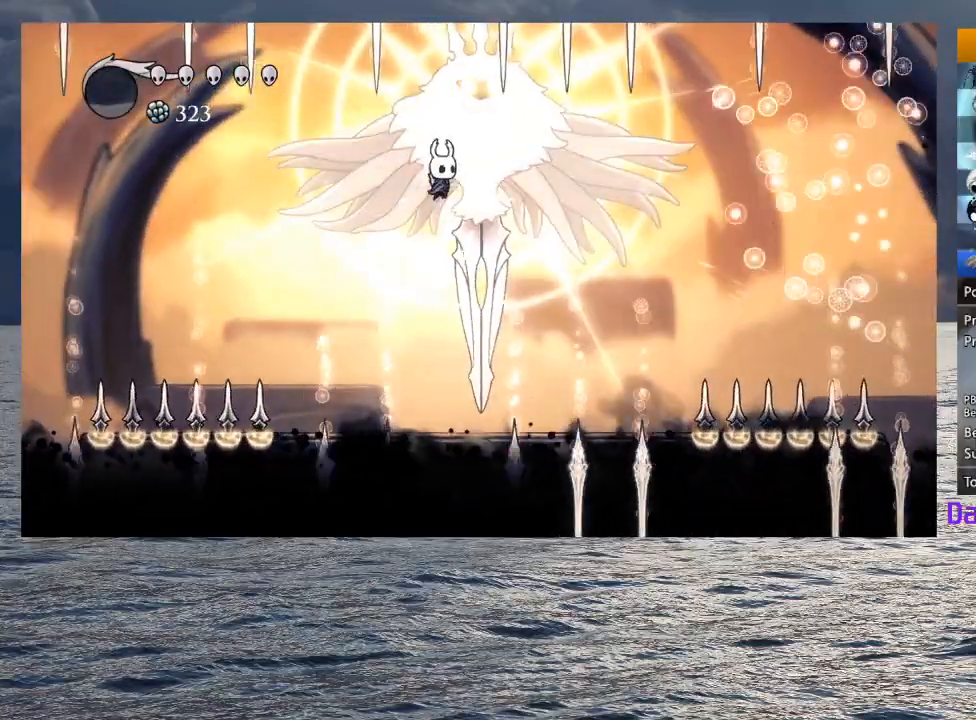
{"dt_ms": 500, "buttons": [], "left_stick": "right", "right_stick": "center", "events": [[83, "SQUARE", "down"], [217, "SQUARE", "up"]]}
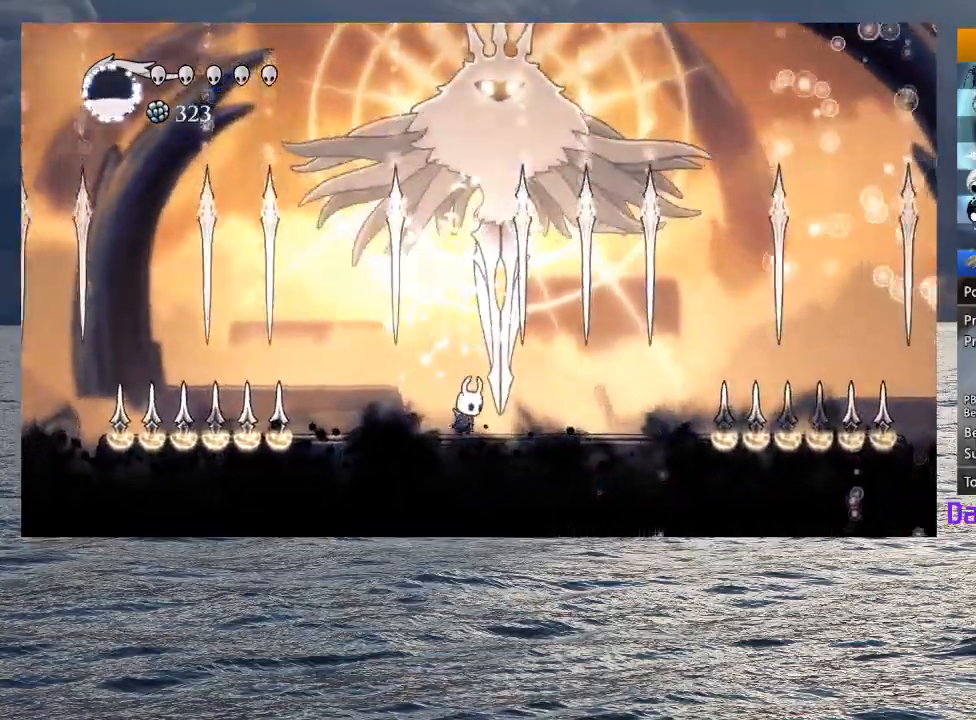
{"dt_ms": 500, "buttons": ["CROSS", "SQUARE"], "left_stick": "center", "right_stick": "center", "events": [[33, "CROSS", "down"], [133, "left_stick", "center"], [350, "SQUARE", "down"]]}
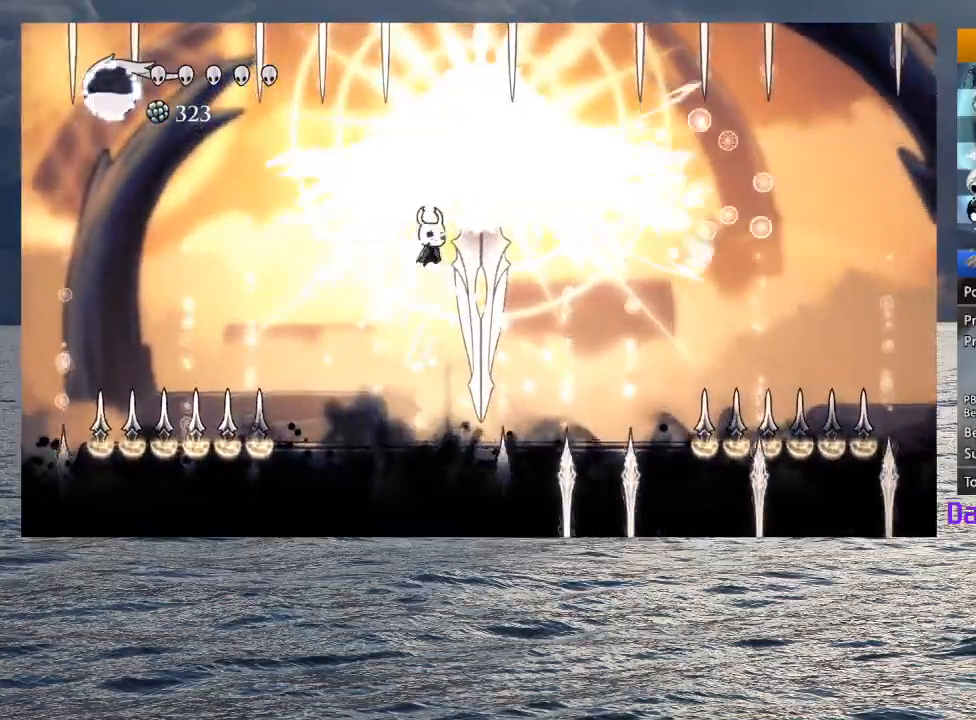
{"dt_ms": 500, "buttons": ["CROSS", "SQUARE"], "left_stick": "right", "right_stick": "center", "events": [[33, "CROSS", "up"], [33, "SQUARE", "up"], [100, "left_stick", "right"], [217, "CROSS", "down"], [367, "SQUARE", "down"]]}
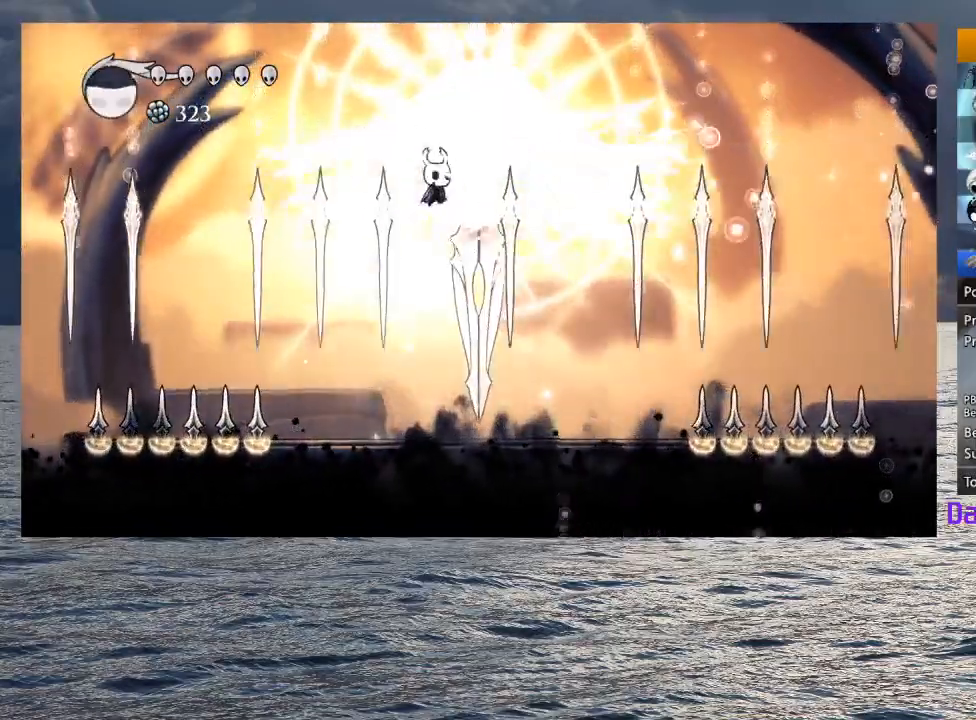
{"dt_ms": 500, "buttons": [], "left_stick": "right", "right_stick": "center", "events": [[50, "CROSS", "up"], [83, "SQUARE", "up"], [267, "SQUARE", "down"], [400, "SQUARE", "up"]]}
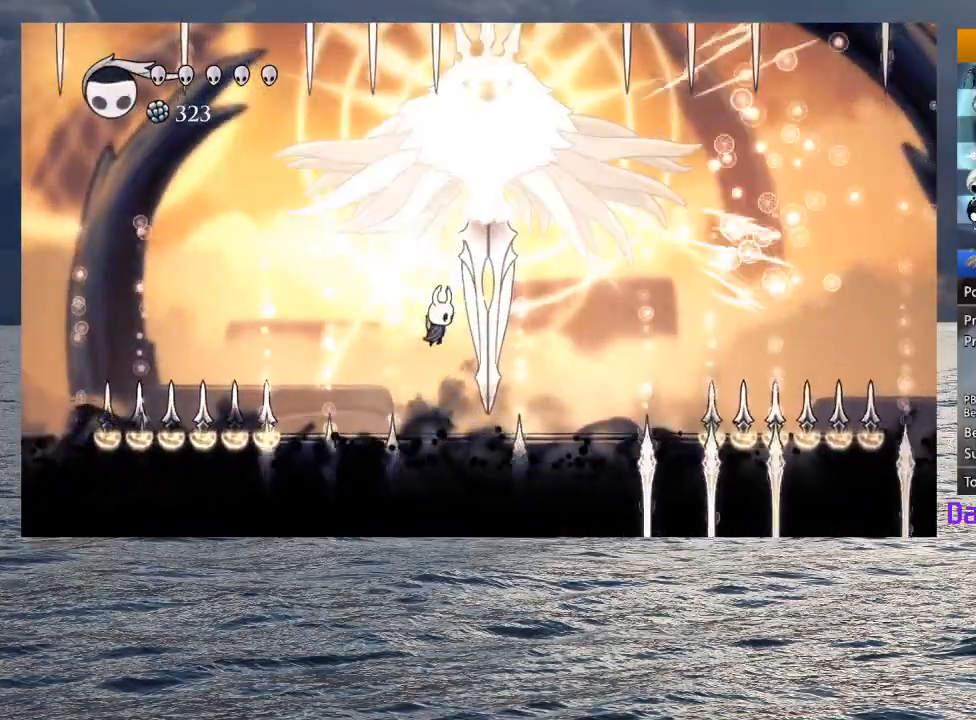
{"dt_ms": 500, "buttons": ["CROSS", "SQUARE"], "left_stick": "center", "right_stick": "center", "events": [[167, "CROSS", "down"], [483, "SQUARE", "down"], [483, "left_stick", "center"]]}
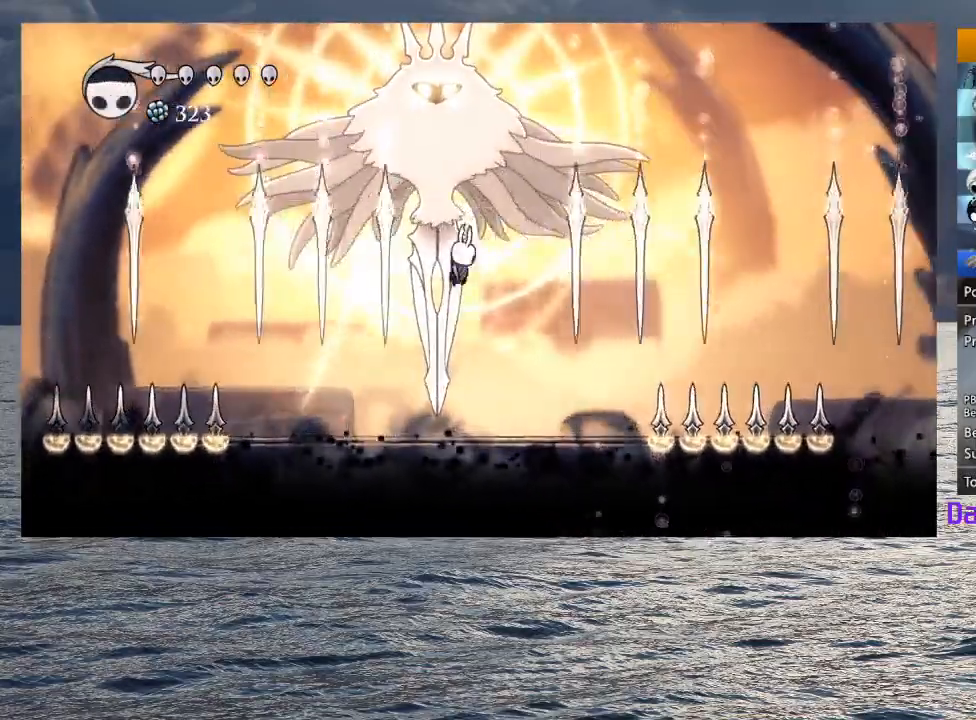
{"dt_ms": 500, "buttons": [], "left_stick": "center", "right_stick": "center", "events": [[133, "CROSS", "up"], [133, "SQUARE", "up"], [183, "R1", "down"], [300, "R1", "up"]]}
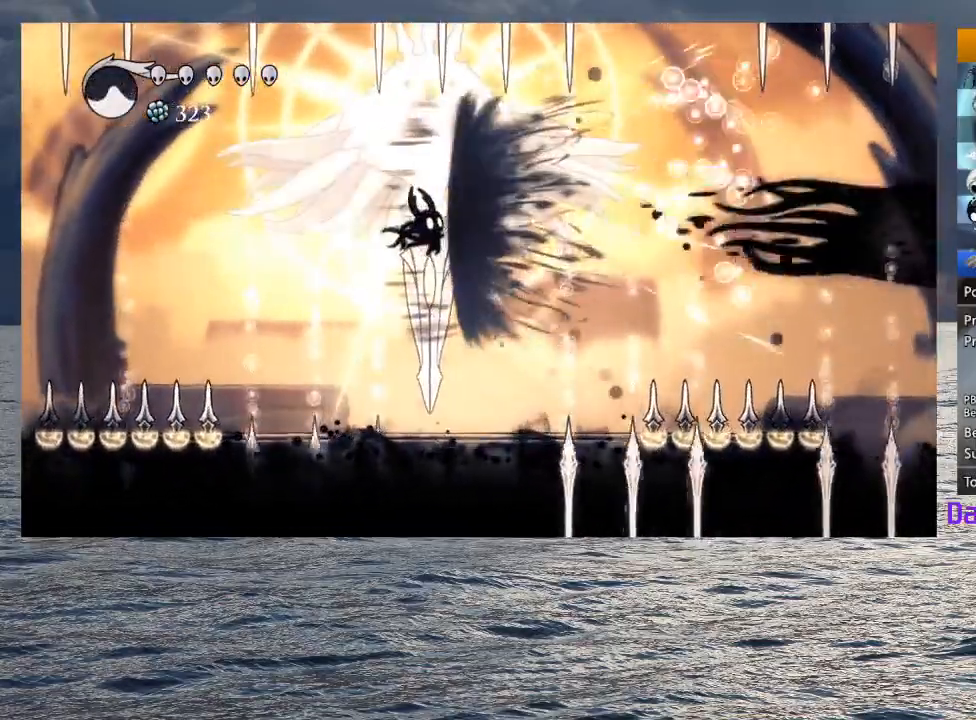
{"dt_ms": 500, "buttons": [], "left_stick": "left", "right_stick": "center", "events": [[50, "left_stick", "left"]]}
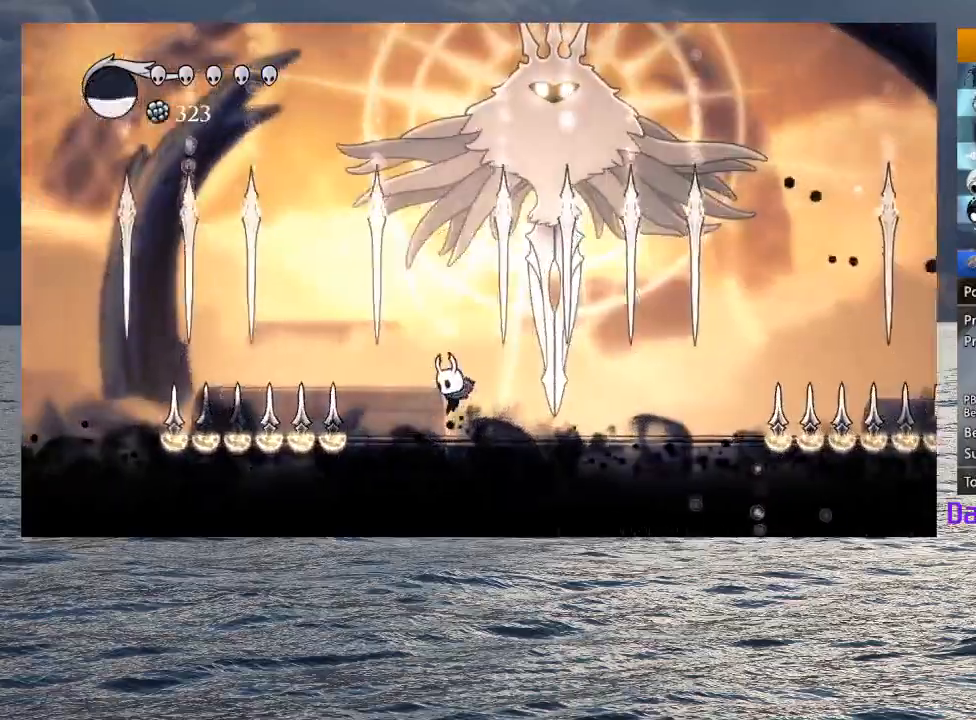
{"dt_ms": 500, "buttons": ["CROSS", "SQUARE"], "left_stick": "right", "right_stick": "center", "events": [[83, "CROSS", "down"], [83, "left_stick", "center"], [183, "left_stick", "right"], [433, "SQUARE", "down"]]}
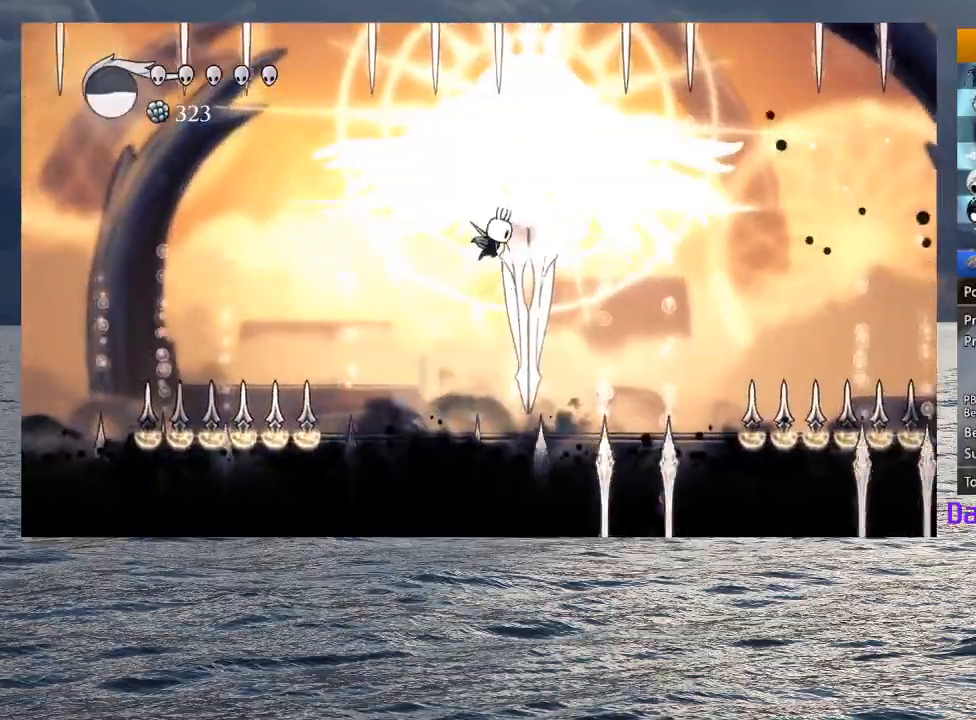
{"dt_ms": 500, "buttons": [], "left_stick": "right", "right_stick": "center", "events": [[50, "CROSS", "up"], [50, "SQUARE", "up"]]}
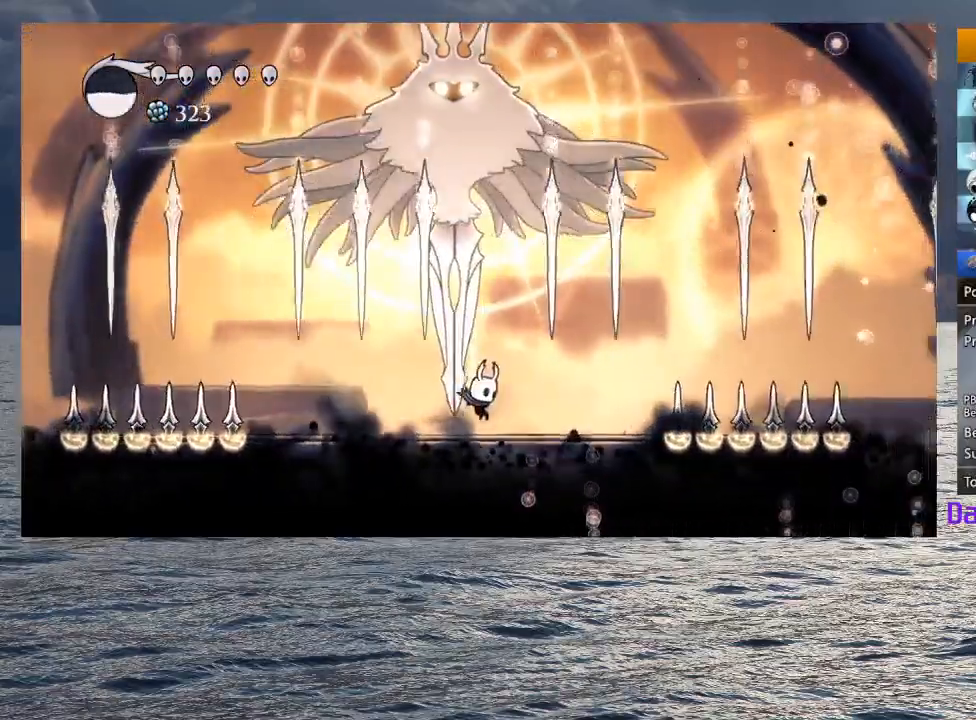
{"dt_ms": 500, "buttons": [], "left_stick": "up-left", "right_stick": "center", "events": [[67, "CROSS", "down"], [83, "left_stick", "up"], [283, "SQUARE", "down"], [417, "CROSS", "up"], [417, "SQUARE", "up"], [433, "left_stick", "up-left"]]}
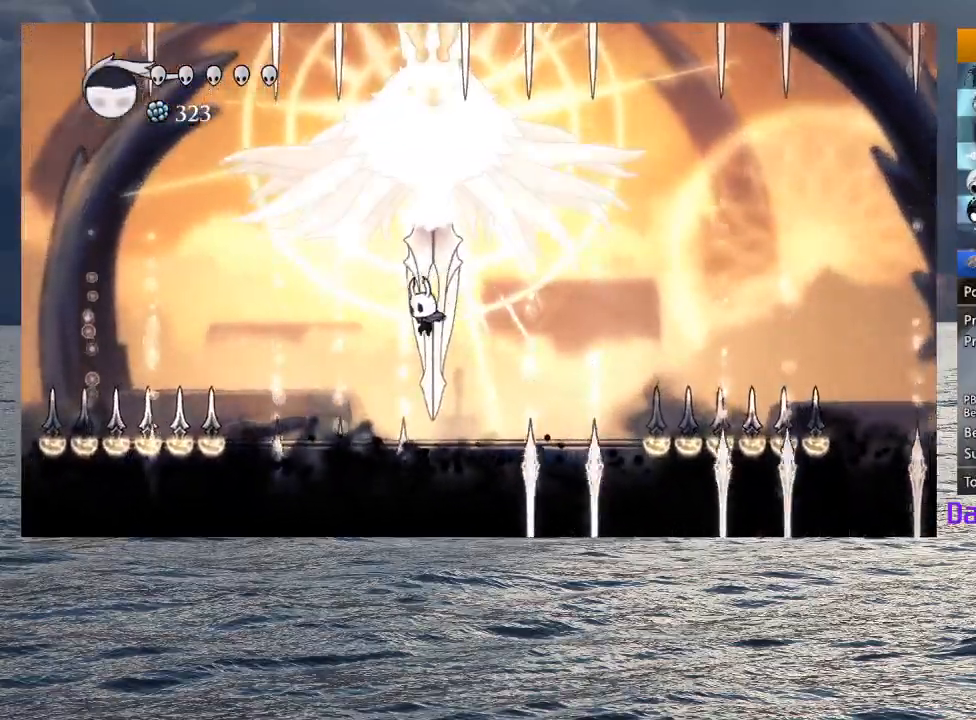
{"dt_ms": 500, "buttons": ["CROSS"], "left_stick": "right", "right_stick": "center", "events": [[200, "CROSS", "down"], [300, "left_stick", "center"], [350, "left_stick", "right"]]}
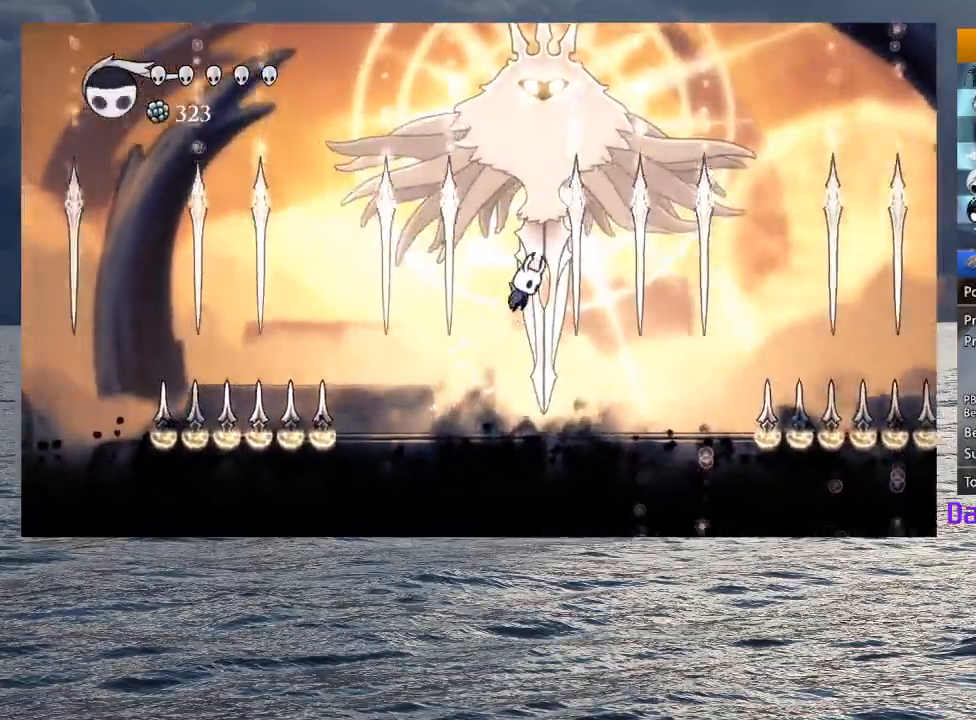
{"dt_ms": 500, "buttons": [], "left_stick": "right", "right_stick": "center", "events": [[33, "SQUARE", "down"], [167, "left_stick", "center"], [183, "SQUARE", "up"], [200, "CROSS", "up"], [417, "left_stick", "right"]]}
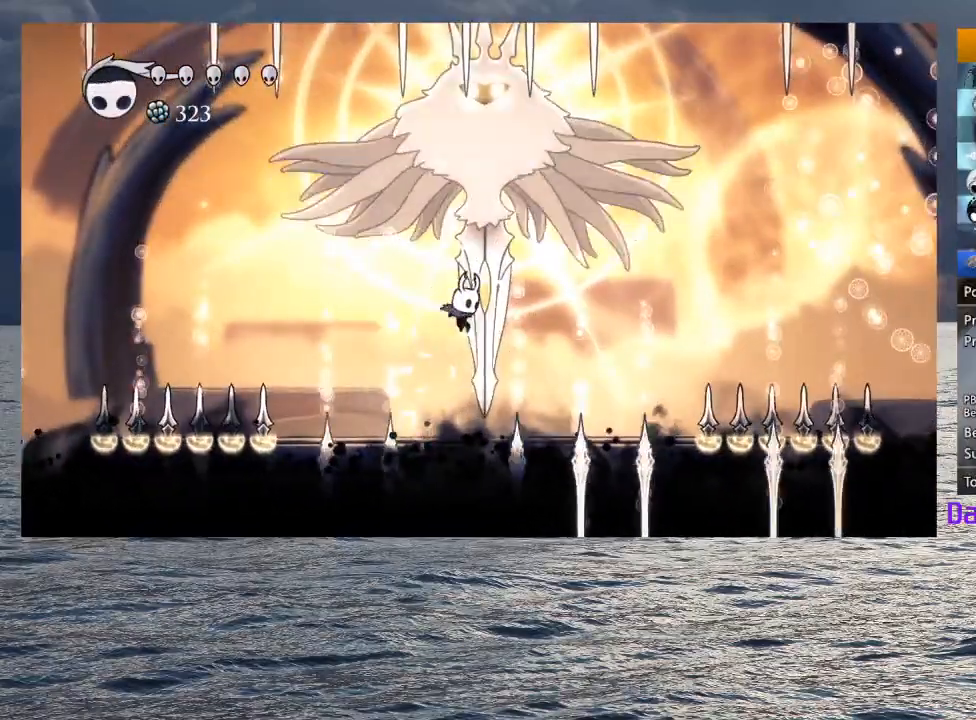
{"dt_ms": 500, "buttons": ["CROSS"], "left_stick": "up-right", "right_stick": "center", "events": [[417, "CROSS", "down"], [417, "left_stick", "up-right"]]}